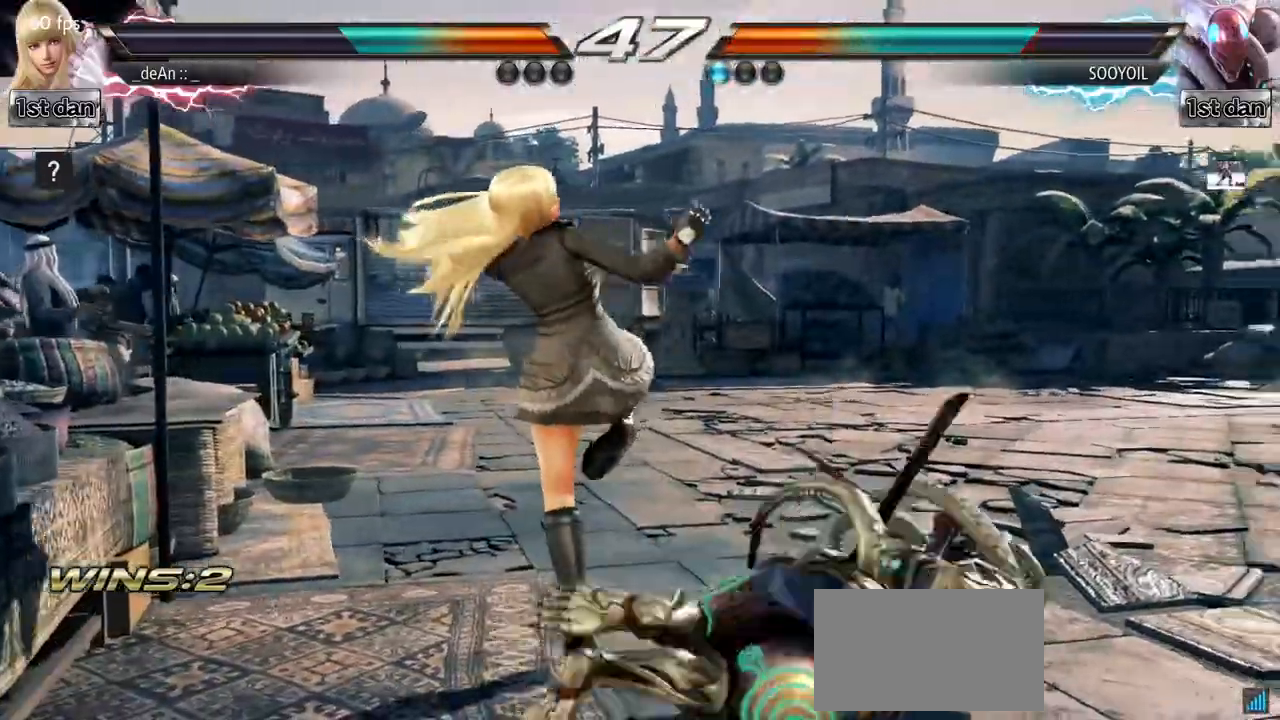
Gameplay with a controller (arcade stick); each line is a JSON object with the inputs held at the frame after it. "events" lists button and stick changes between this image and that frame as [ms after this image, input, new state], when the widget could be followed in between. Not read: L3 R3.
{"buttons": [], "left_stick": "center", "events": [[183, "left_stick", "up-right"], [217, "CROSS", "down"], [333, "CROSS", "up"], [383, "left_stick", "center"]]}
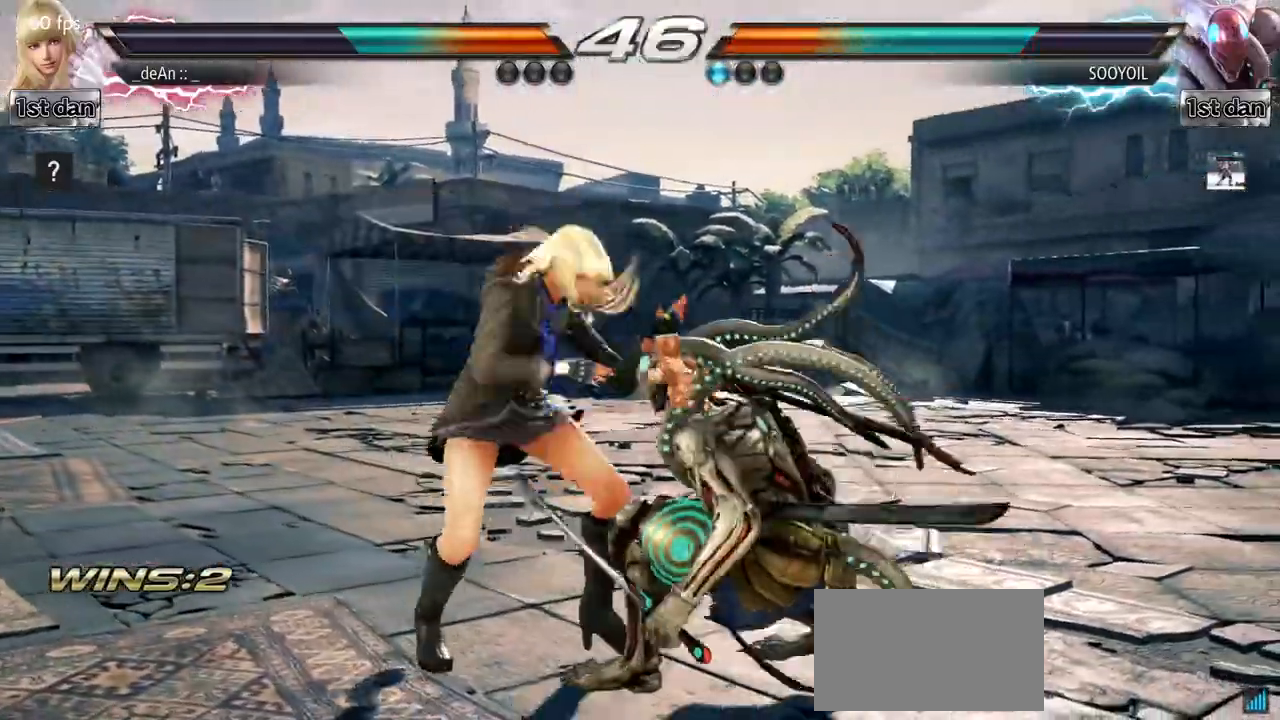
{"buttons": [], "left_stick": "center", "events": []}
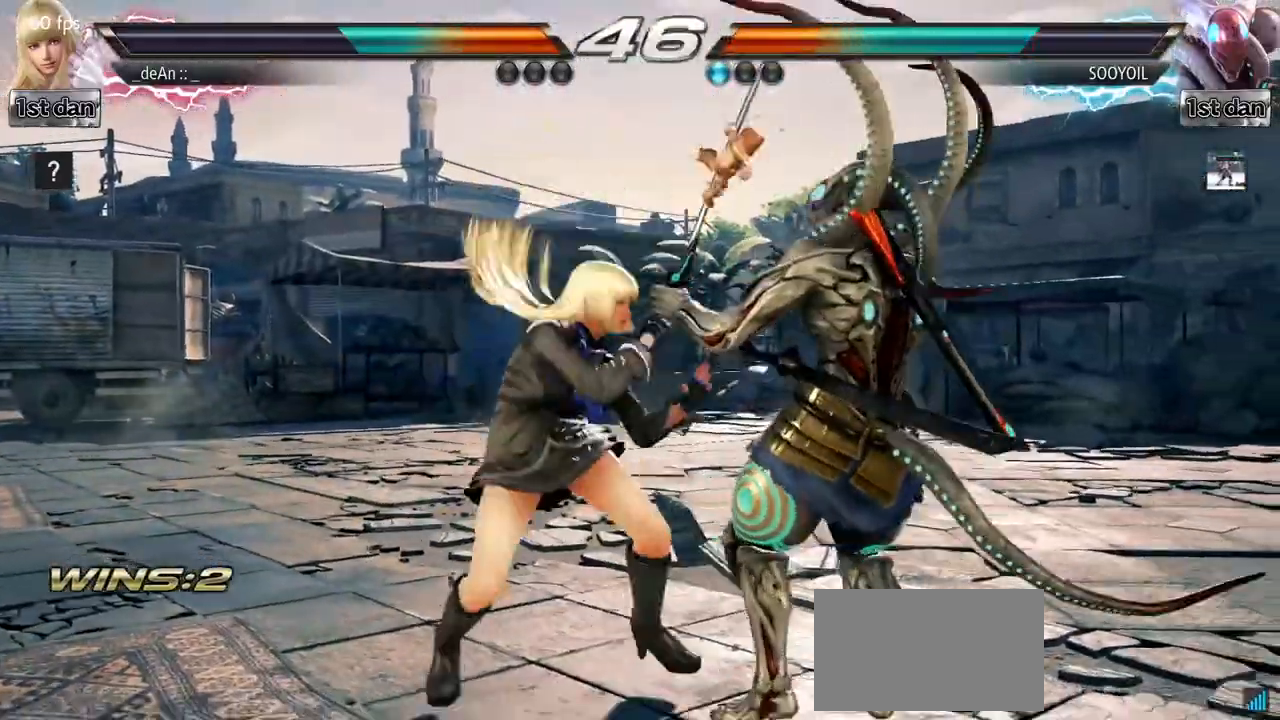
{"buttons": ["TRIANGLE"], "left_stick": "center", "events": [[83, "left_stick", "left"], [333, "left_stick", "center"], [350, "SQUARE", "down"], [433, "TRIANGLE", "down"], [500, "SQUARE", "up"]]}
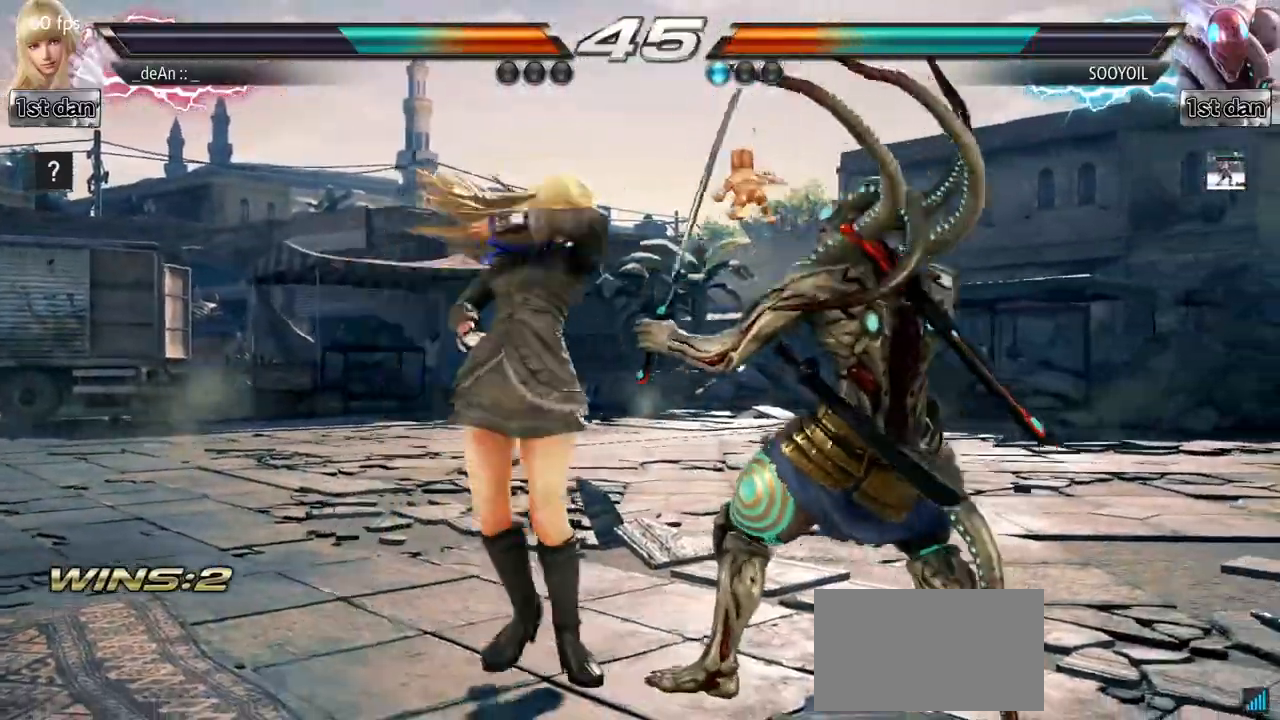
{"buttons": [], "left_stick": "down", "events": [[33, "TRIANGLE", "up"], [333, "left_stick", "down"], [383, "SQUARE", "down"], [467, "SQUARE", "up"]]}
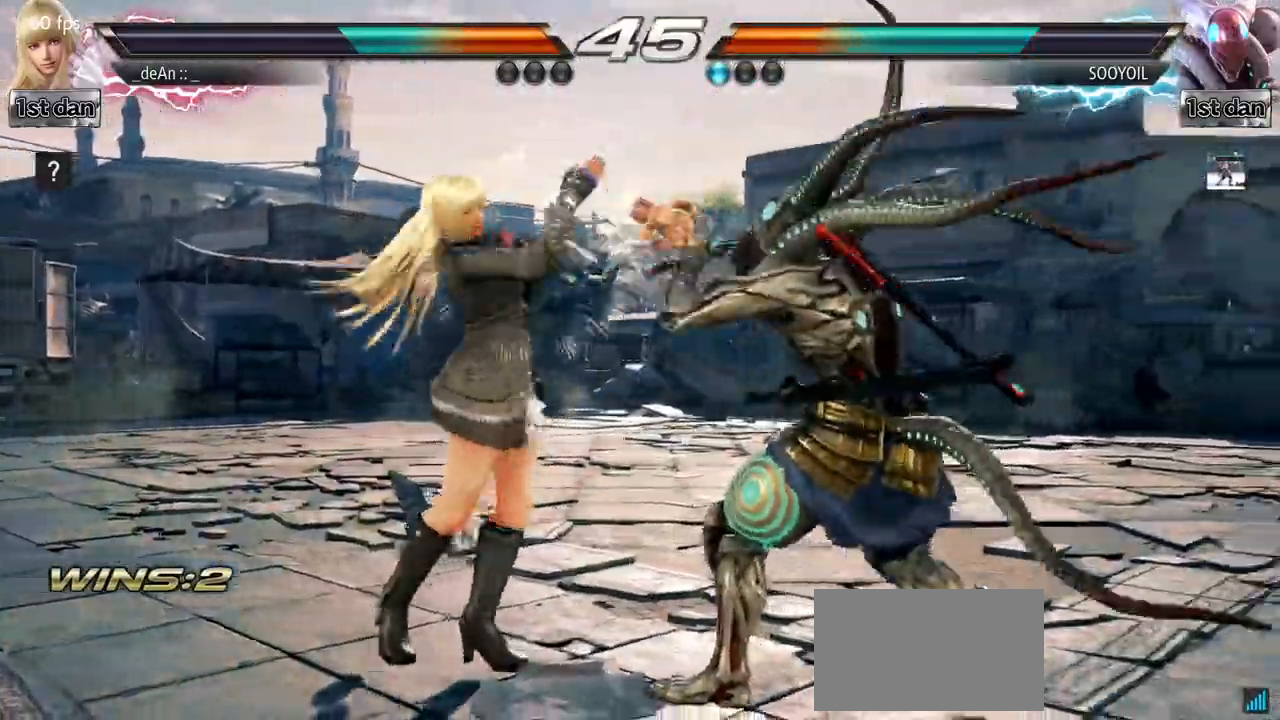
{"buttons": [], "left_stick": "center", "events": [[83, "left_stick", "center"], [150, "TRIANGLE", "down"], [333, "TRIANGLE", "up"]]}
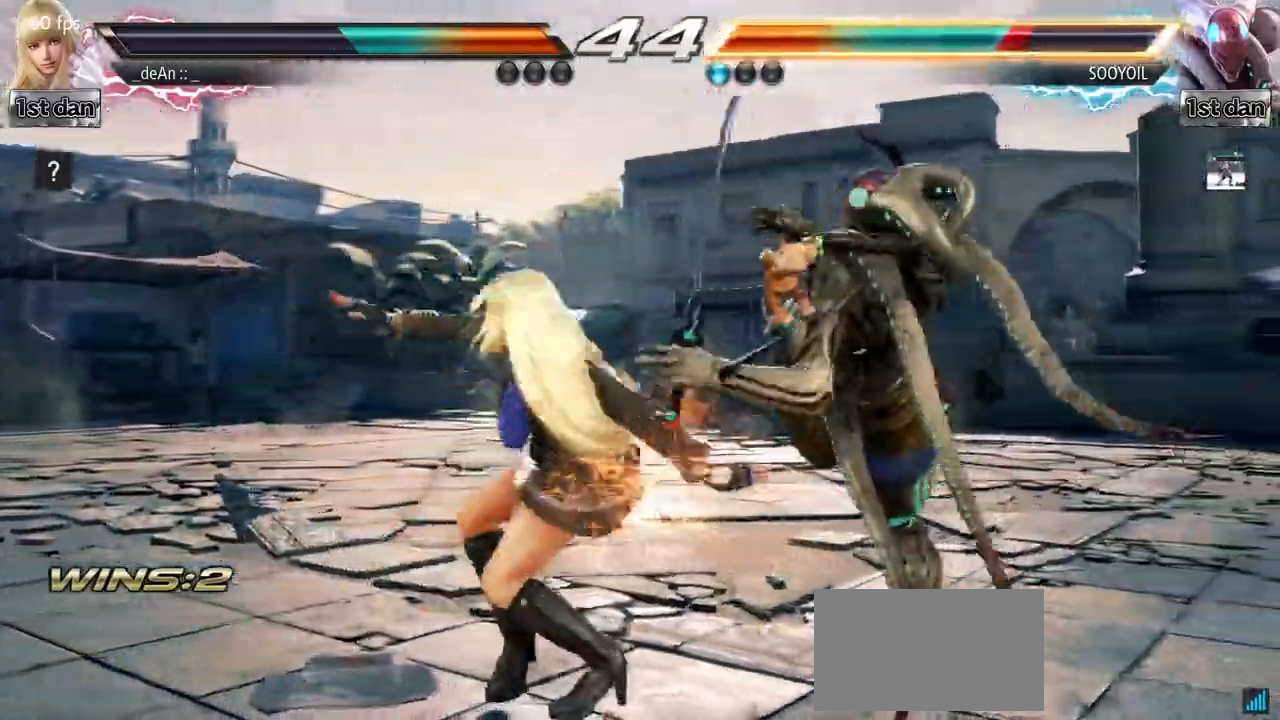
{"buttons": [], "left_stick": "center", "events": []}
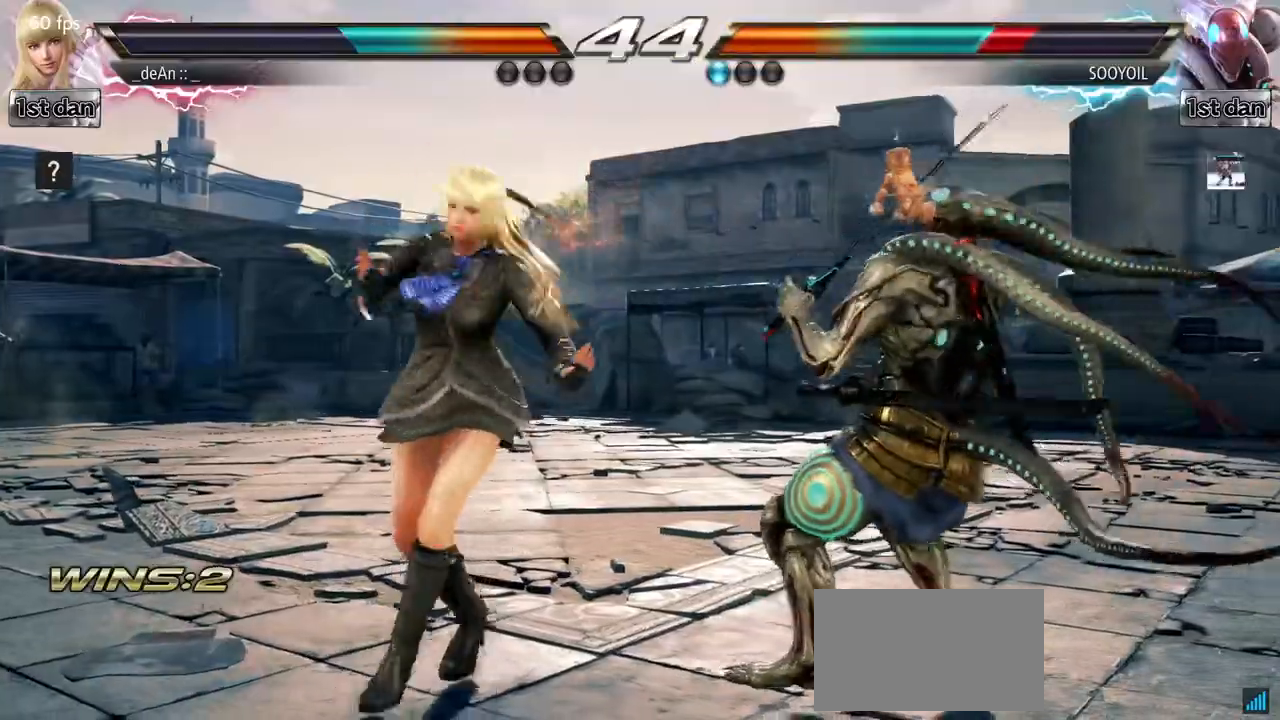
{"buttons": ["CROSS"], "left_stick": "up-right", "events": [[17, "SQUARE", "down"], [183, "SQUARE", "up"], [433, "left_stick", "up-right"], [483, "CROSS", "down"]]}
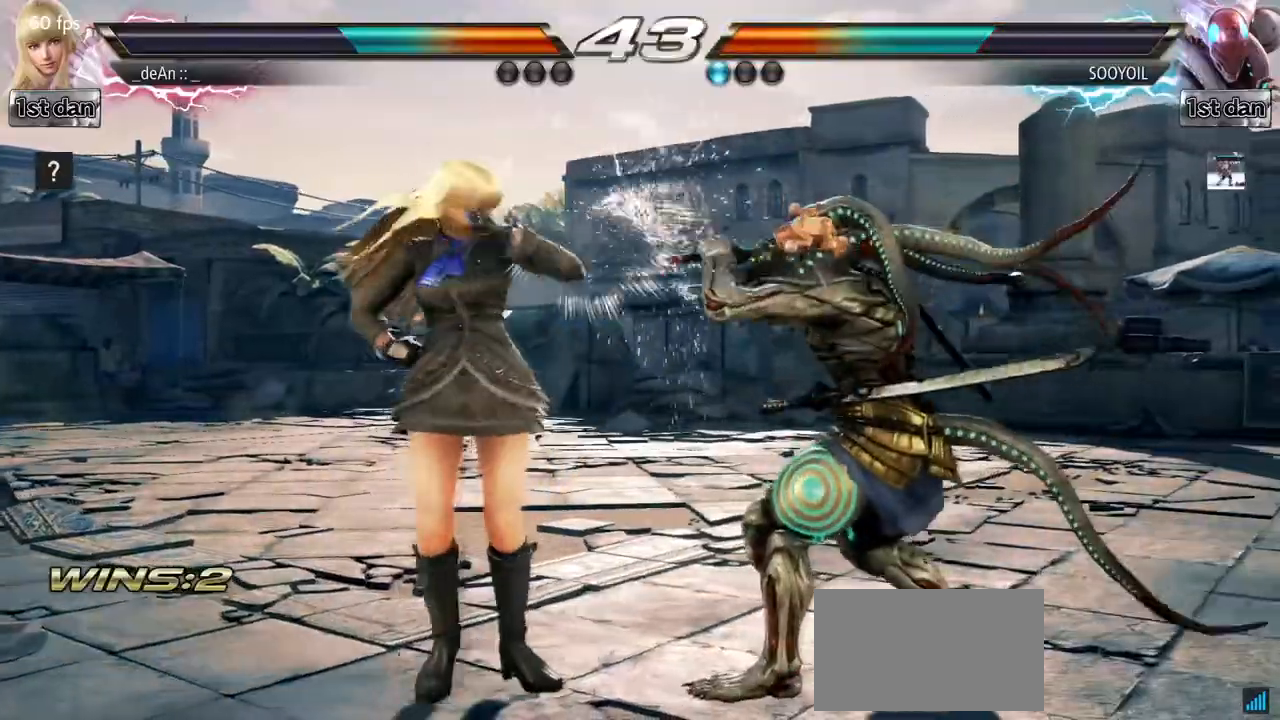
{"buttons": [], "left_stick": "center", "events": [[100, "CROSS", "up"], [167, "left_stick", "center"]]}
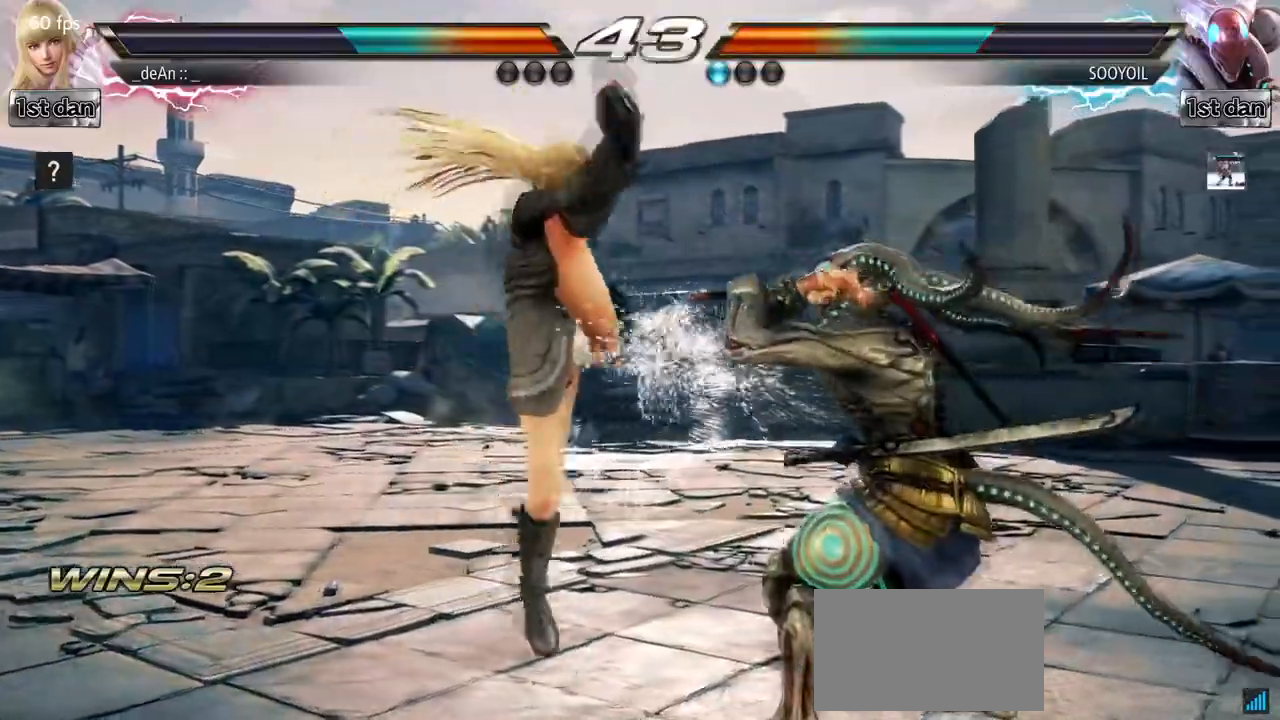
{"buttons": [], "left_stick": "left", "events": [[33, "left_stick", "left"]]}
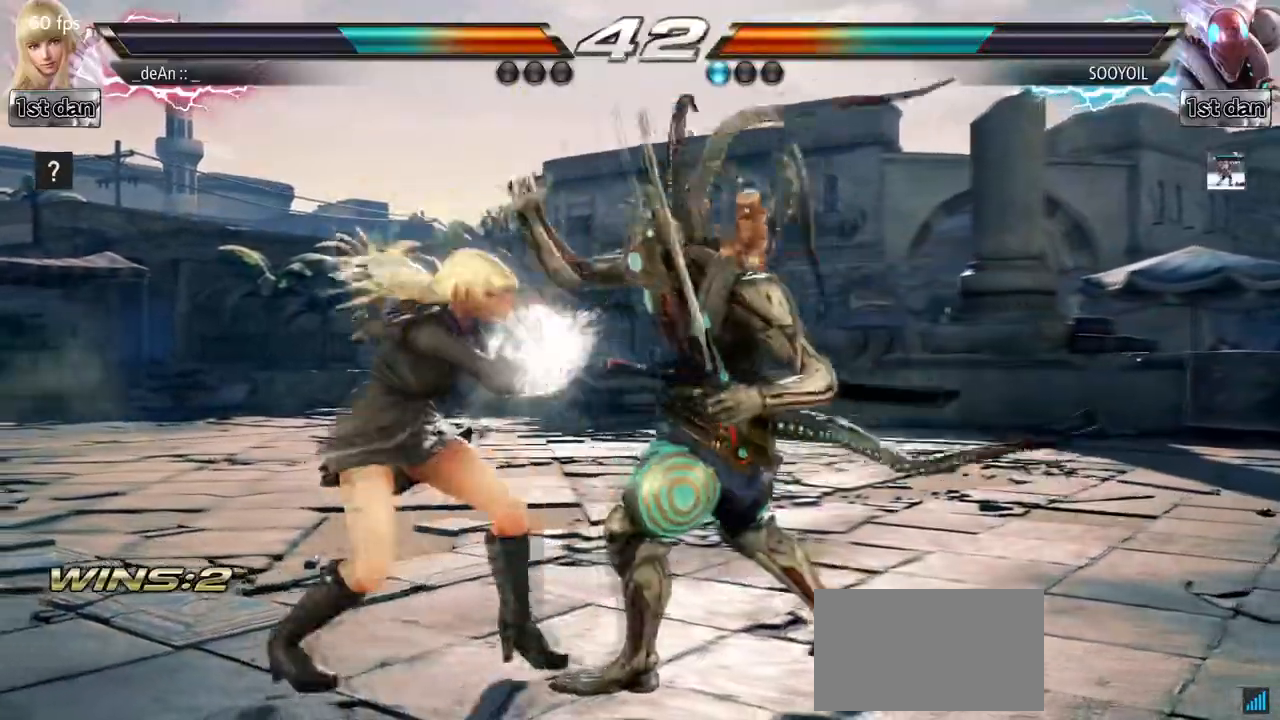
{"buttons": [], "left_stick": "center", "events": [[333, "left_stick", "center"], [350, "SQUARE", "down"], [483, "SQUARE", "up"]]}
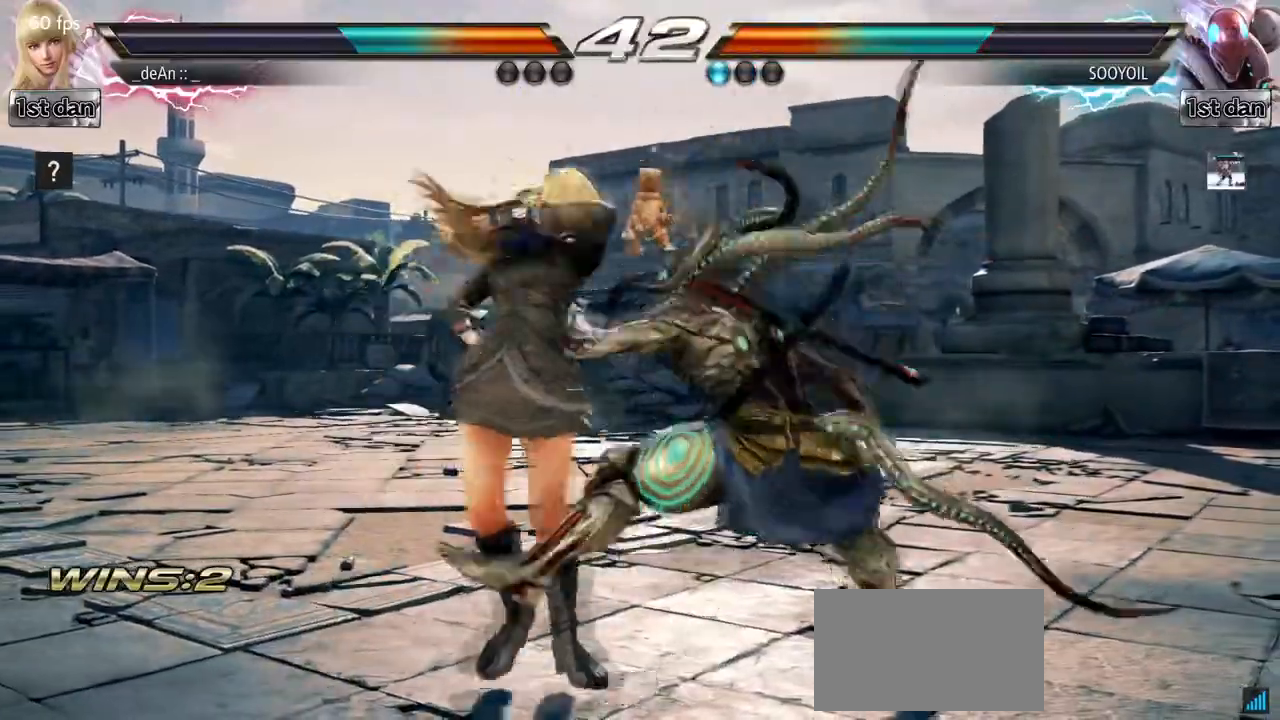
{"buttons": ["CROSS"], "left_stick": "center", "events": [[167, "left_stick", "down"], [217, "CIRCLE", "down"], [333, "CIRCLE", "up"], [383, "CROSS", "down"], [417, "left_stick", "center"]]}
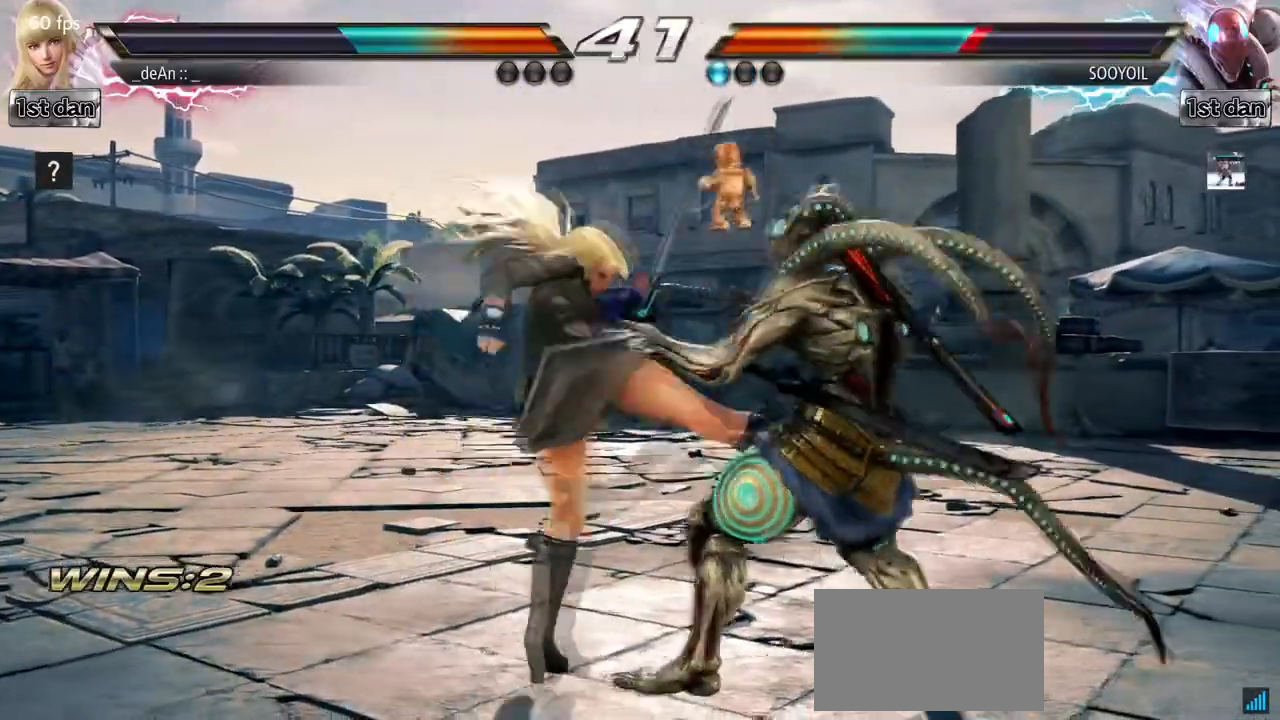
{"buttons": ["SQUARE"], "left_stick": "center", "events": [[33, "CROSS", "up"], [450, "SQUARE", "down"]]}
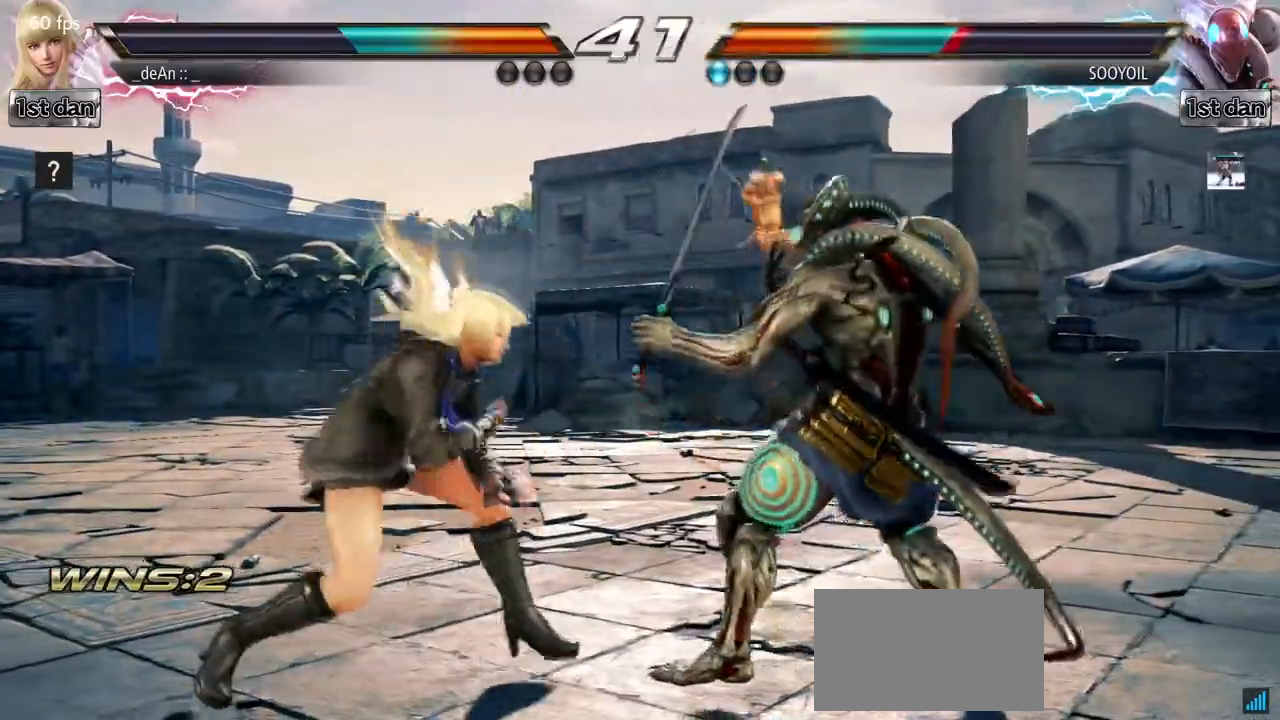
{"buttons": ["CIRCLE"], "left_stick": "center", "events": [[50, "TRIANGLE", "down"], [133, "SQUARE", "up"], [150, "TRIANGLE", "up"], [233, "CIRCLE", "down"], [333, "CIRCLE", "up"], [400, "CIRCLE", "down"]]}
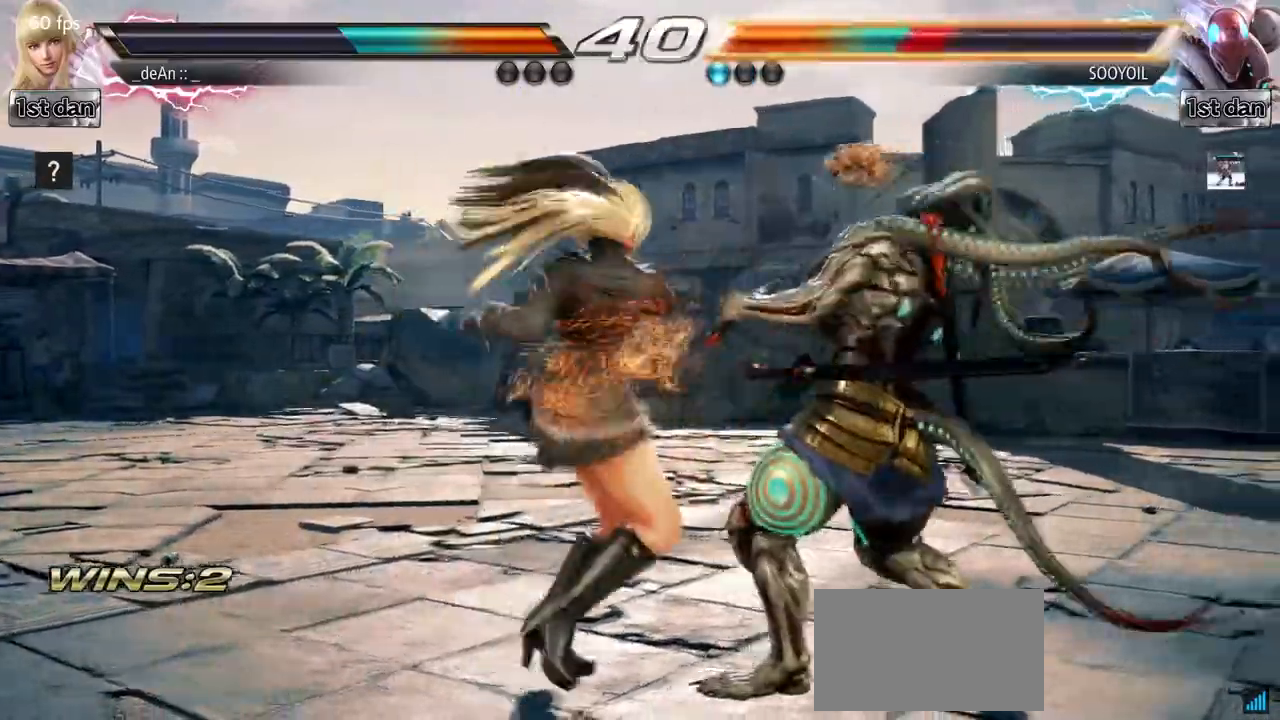
{"buttons": ["CIRCLE"], "left_stick": "center", "events": [[100, "CIRCLE", "up"], [150, "CIRCLE", "down"], [250, "CIRCLE", "up"], [300, "CIRCLE", "down"], [400, "CIRCLE", "up"], [433, "CIRCLE", "down"]]}
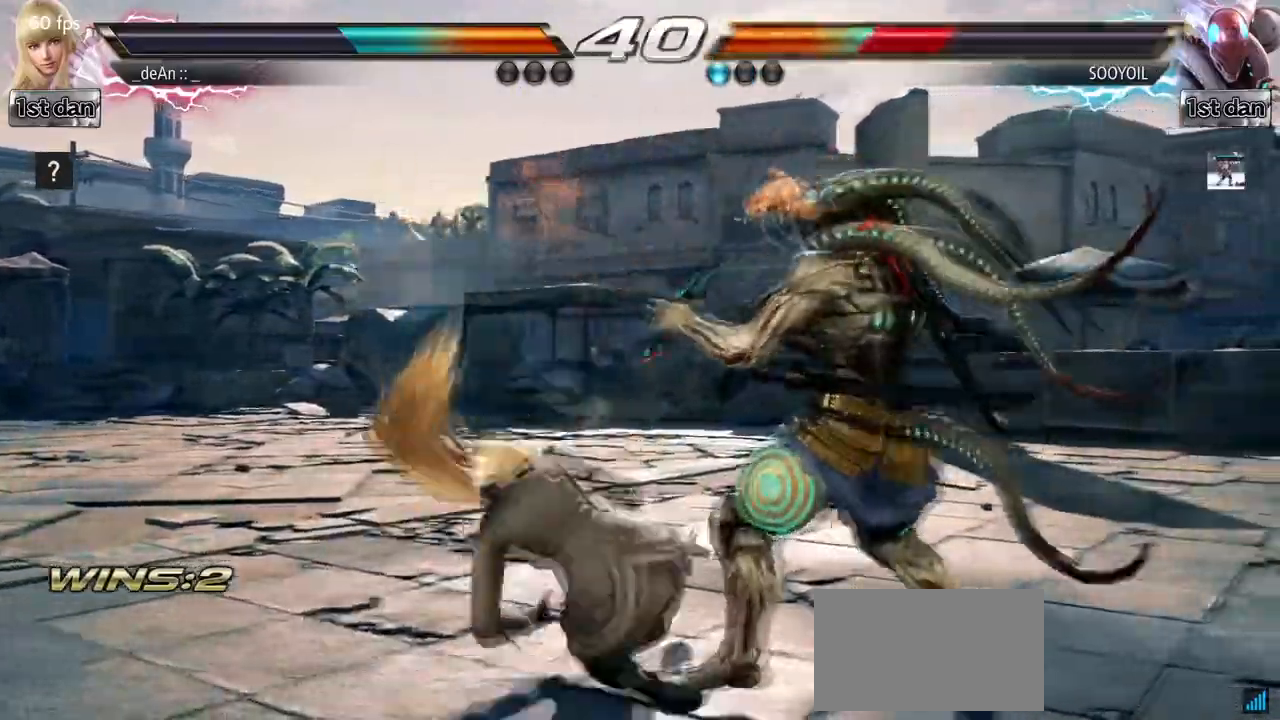
{"buttons": [], "left_stick": "center", "events": [[267, "CIRCLE", "up"]]}
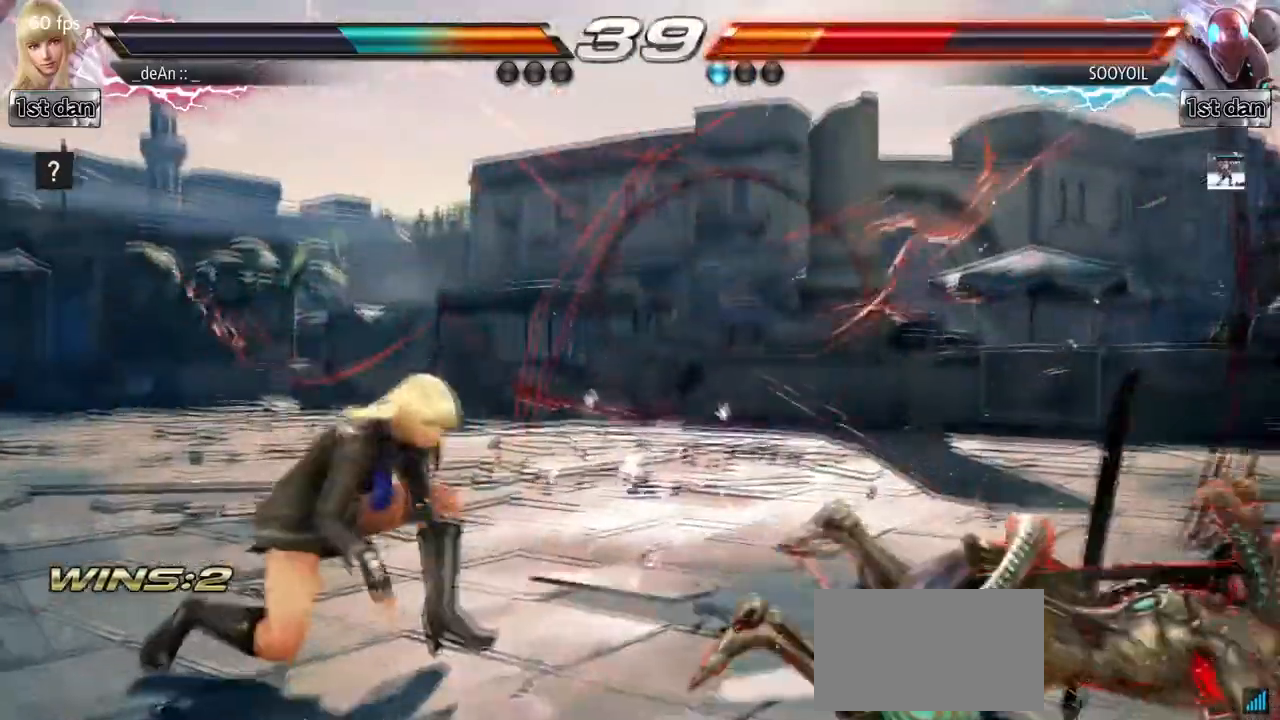
{"buttons": ["TRIANGLE"], "left_stick": "right", "events": [[117, "left_stick", "right"], [217, "left_stick", "center"], [283, "left_stick", "right"], [383, "TRIANGLE", "down"]]}
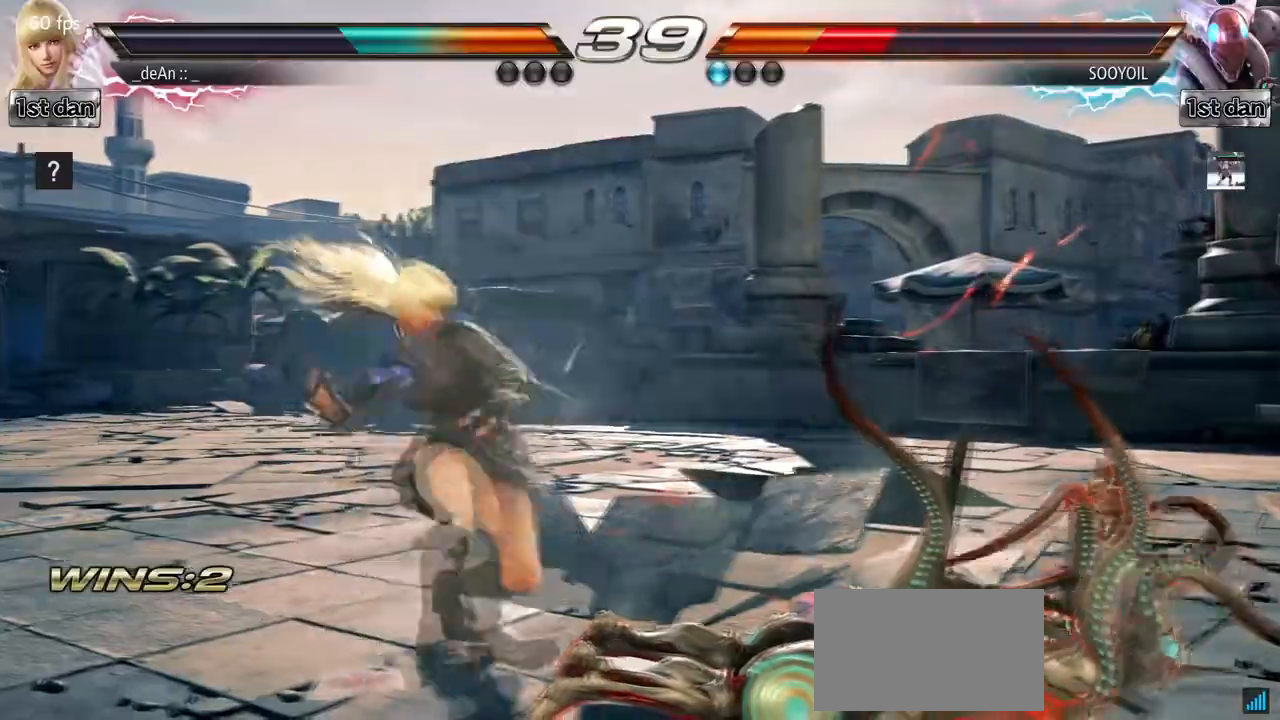
{"buttons": [], "left_stick": "center", "events": [[50, "TRIANGLE", "up"], [150, "left_stick", "center"]]}
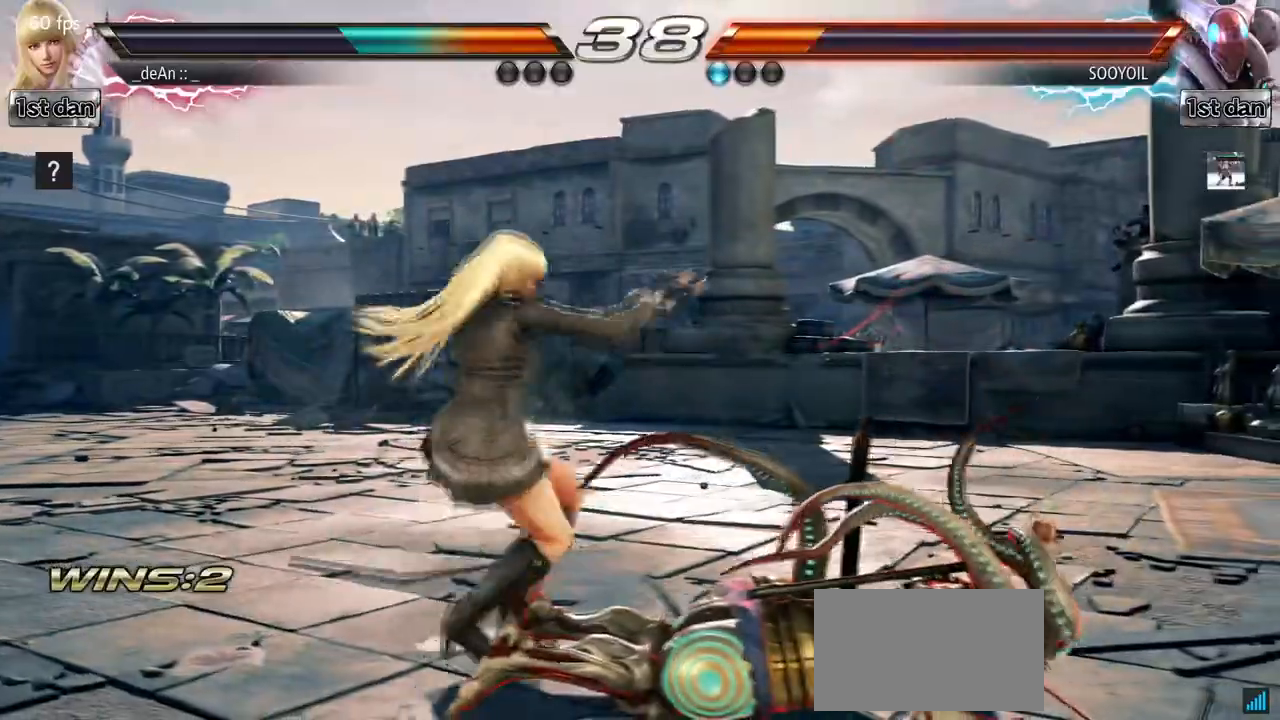
{"buttons": [], "left_stick": "center", "events": [[67, "left_stick", "right"], [133, "left_stick", "down-right"], [500, "left_stick", "center"]]}
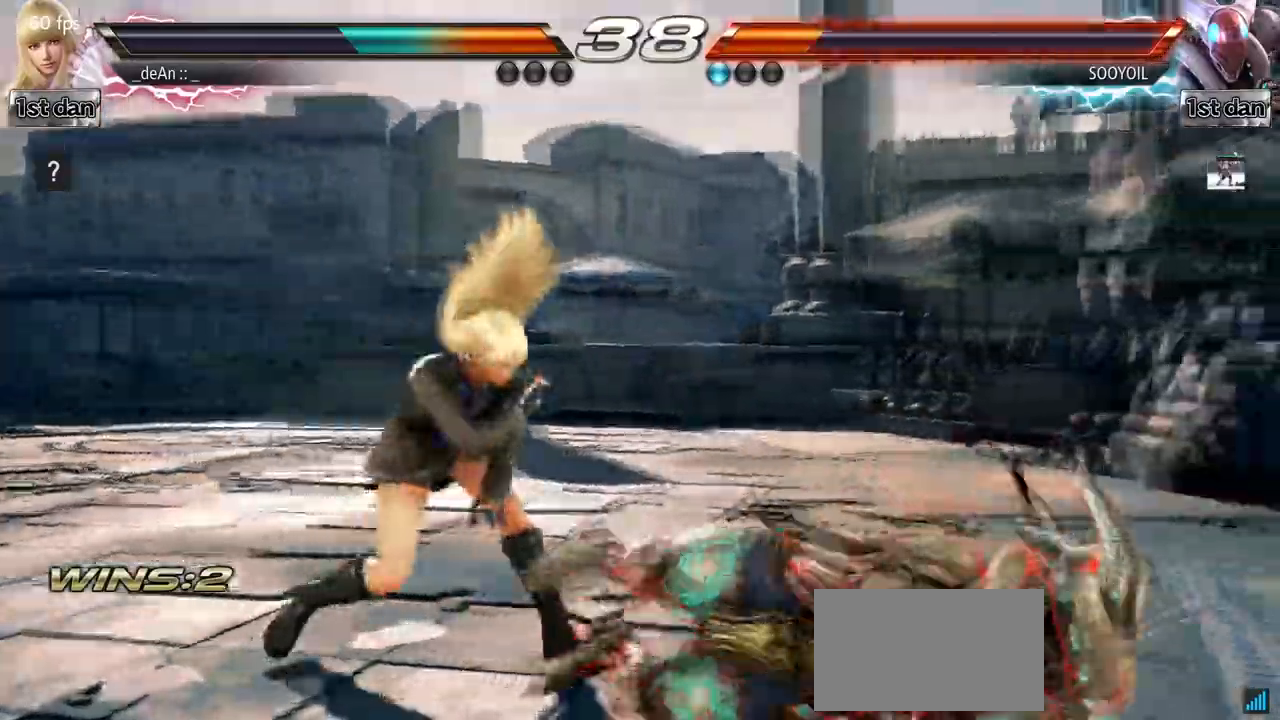
{"buttons": [], "left_stick": "center", "events": [[250, "left_stick", "up-right"], [283, "CROSS", "down"], [433, "CROSS", "up"], [433, "left_stick", "center"]]}
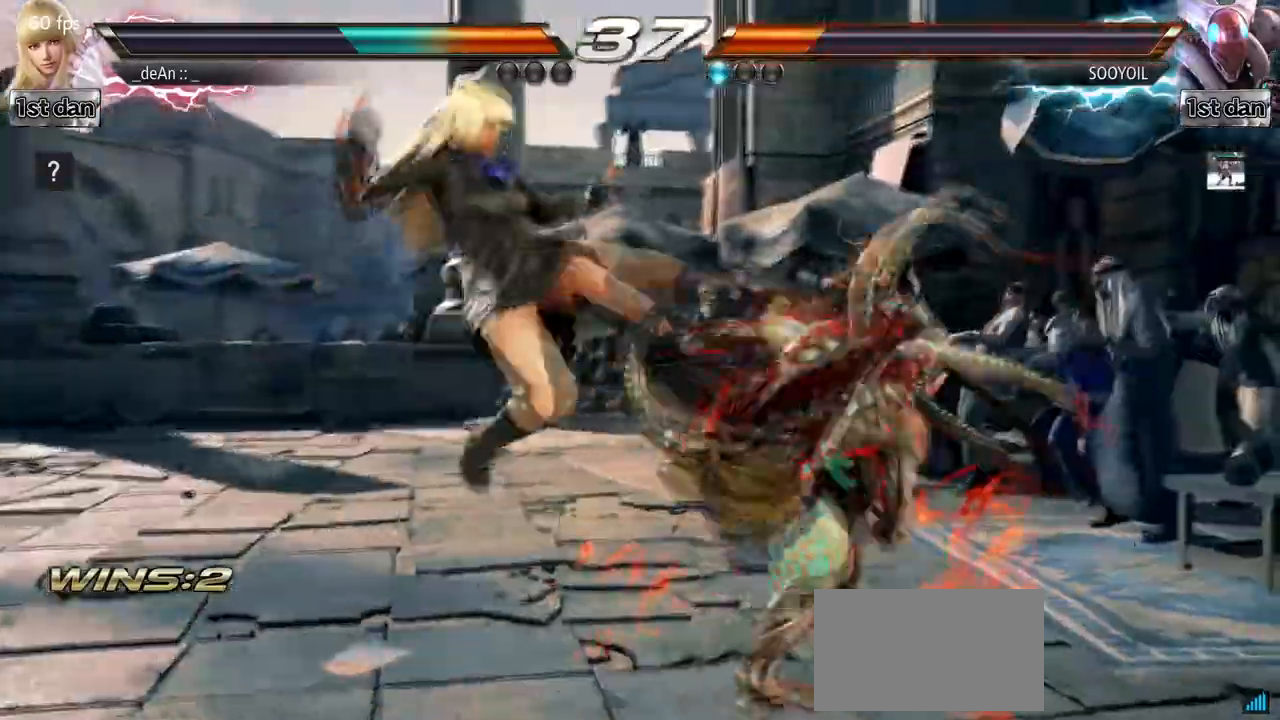
{"buttons": ["SQUARE"], "left_stick": "center", "events": [[450, "SQUARE", "down"]]}
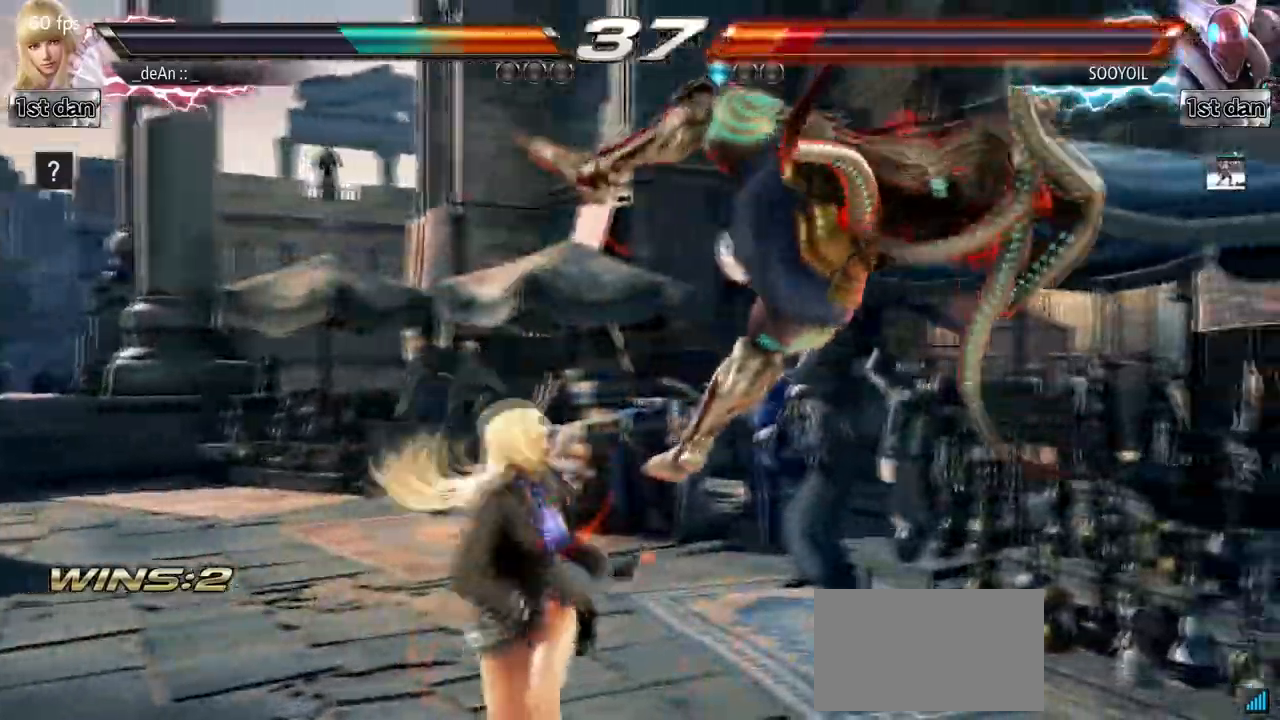
{"buttons": [], "left_stick": "center", "events": [[50, "TRIANGLE", "down"], [183, "SQUARE", "up"], [233, "TRIANGLE", "up"]]}
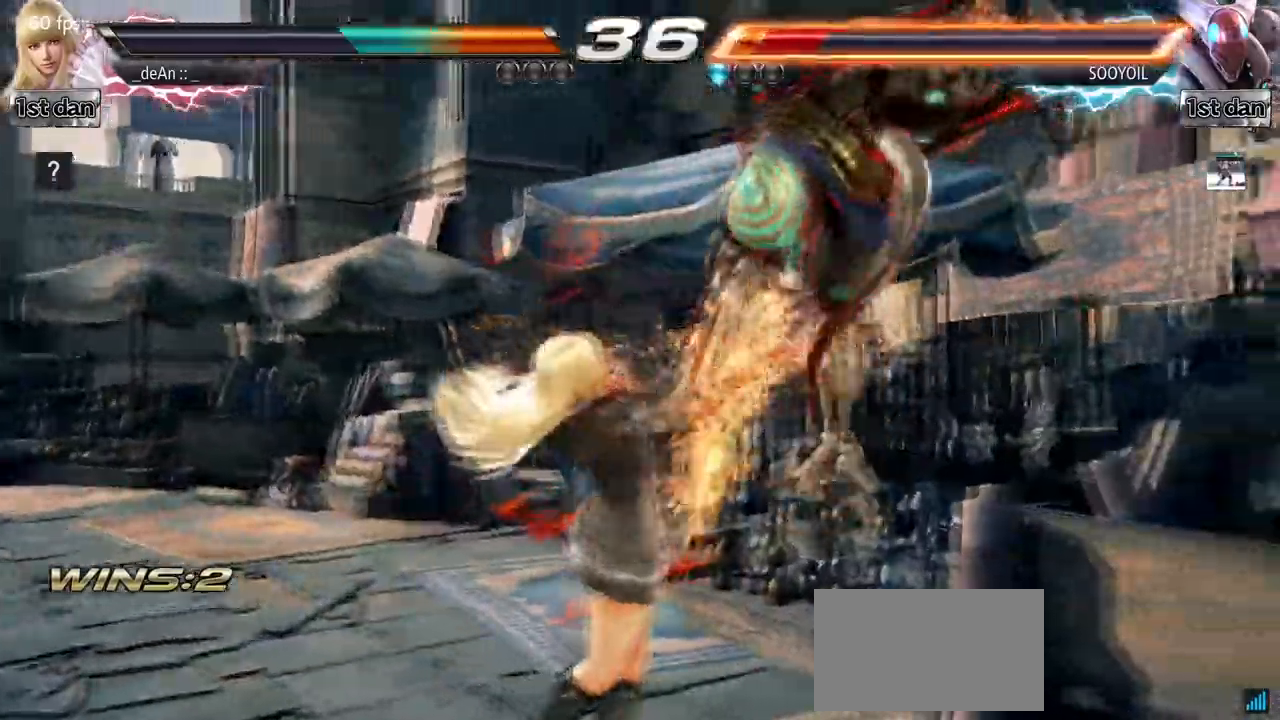
{"buttons": [], "left_stick": "center", "events": [[167, "CIRCLE", "down"], [300, "SQUARE", "down"], [317, "CIRCLE", "up"], [483, "SQUARE", "up"]]}
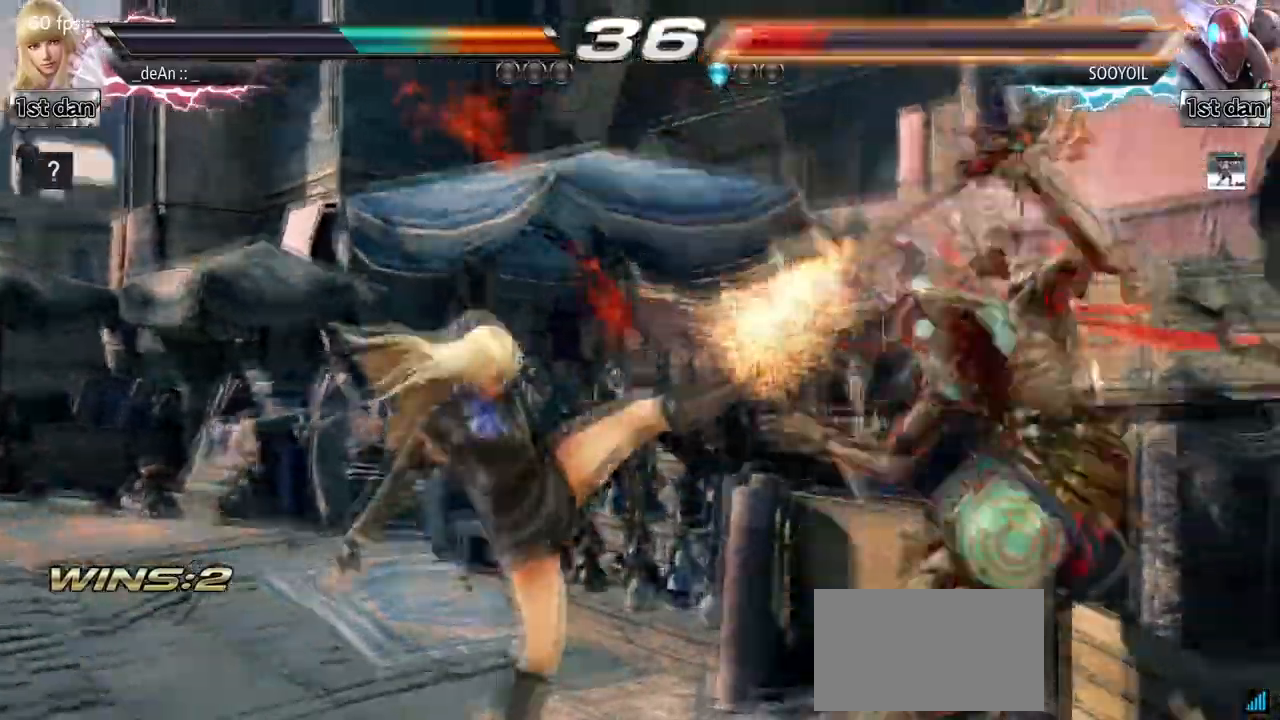
{"buttons": [], "left_stick": "center", "events": []}
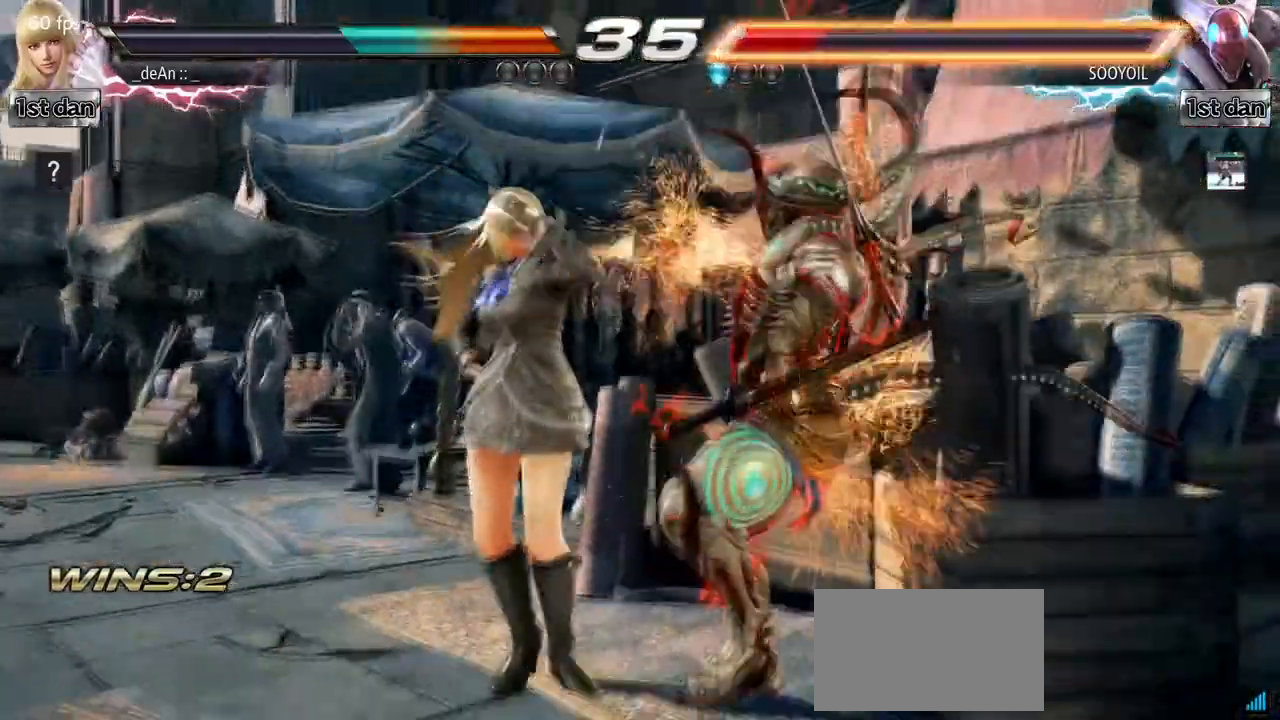
{"buttons": [], "left_stick": "center", "events": [[150, "CIRCLE", "down"], [200, "SQUARE", "down"], [233, "CIRCLE", "up"], [367, "SQUARE", "up"]]}
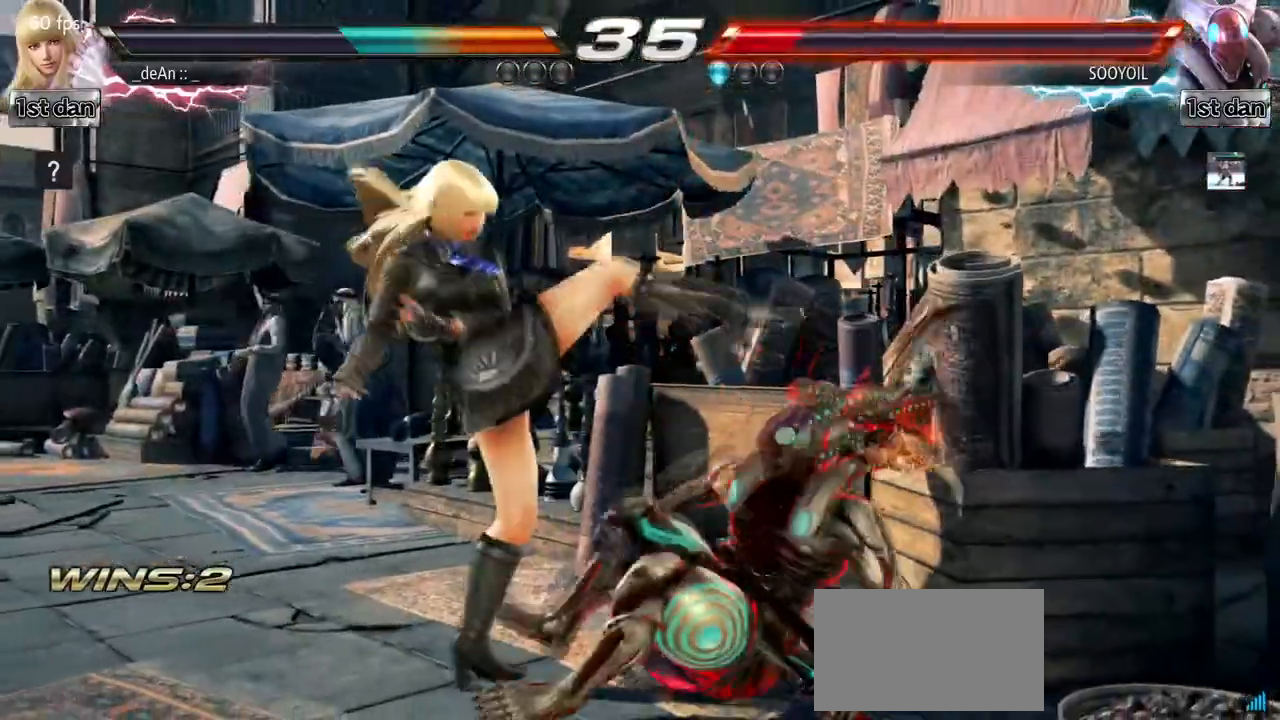
{"buttons": ["CROSS"], "left_stick": "down", "events": [[433, "left_stick", "down"], [483, "CROSS", "down"]]}
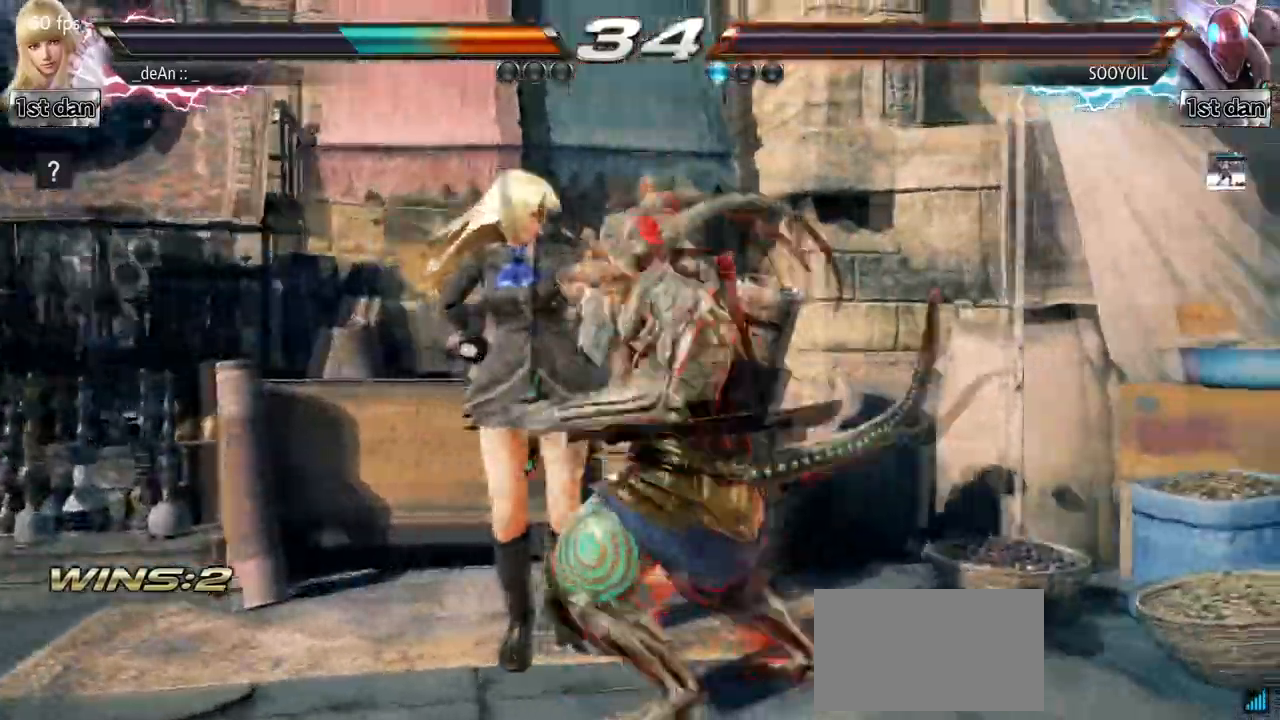
{"buttons": [], "left_stick": "center", "events": [[83, "CROSS", "up"], [150, "left_stick", "center"]]}
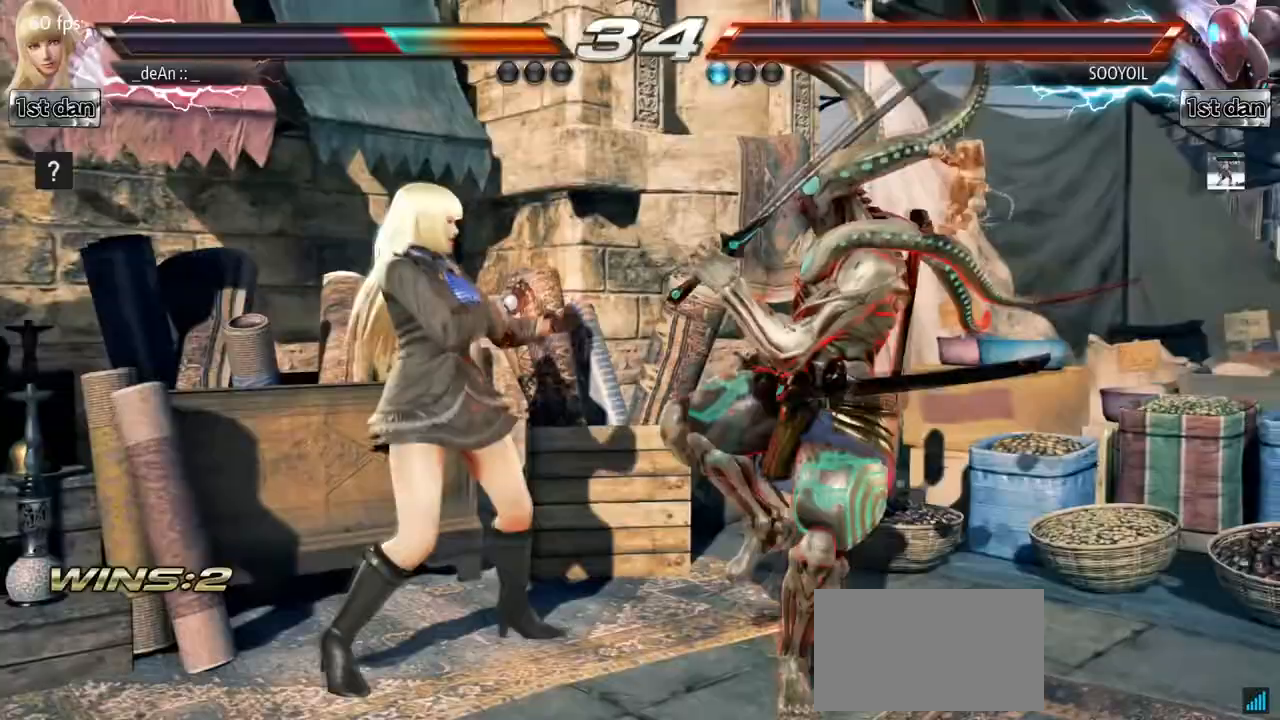
{"buttons": [], "left_stick": "left", "events": [[67, "left_stick", "left"]]}
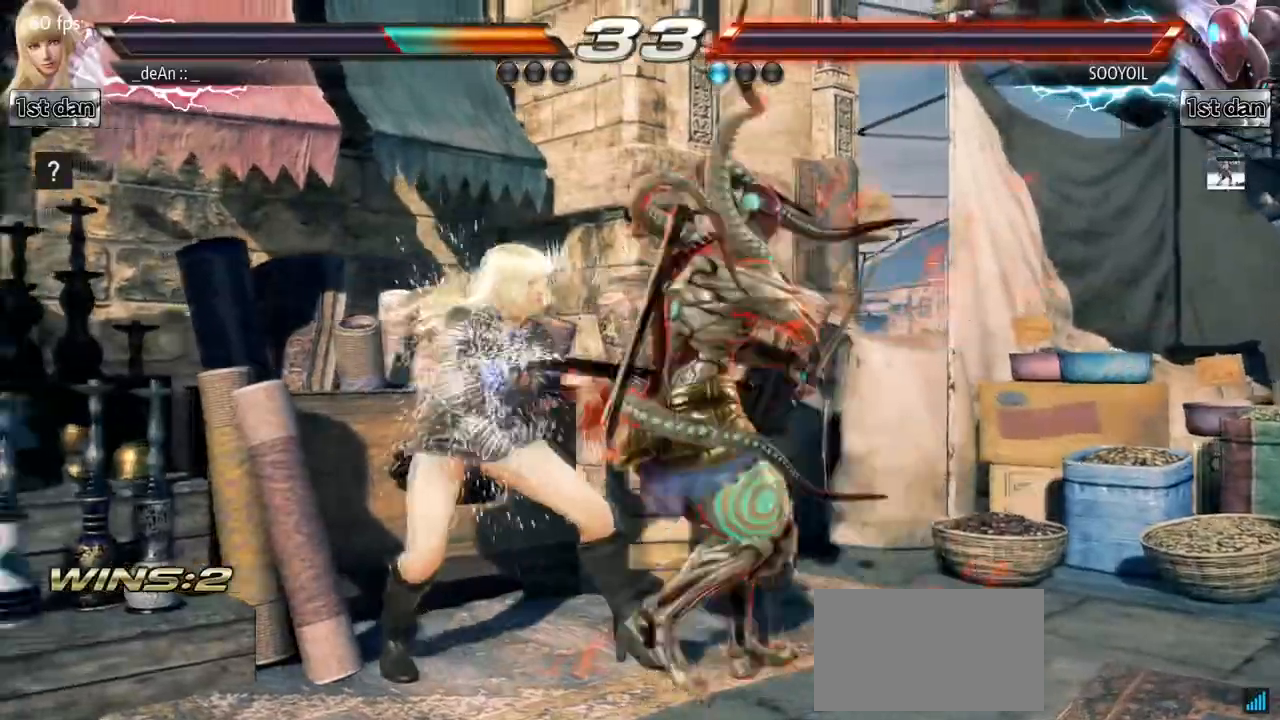
{"buttons": ["SQUARE"], "left_stick": "center", "events": [[50, "left_stick", "center"], [500, "SQUARE", "down"]]}
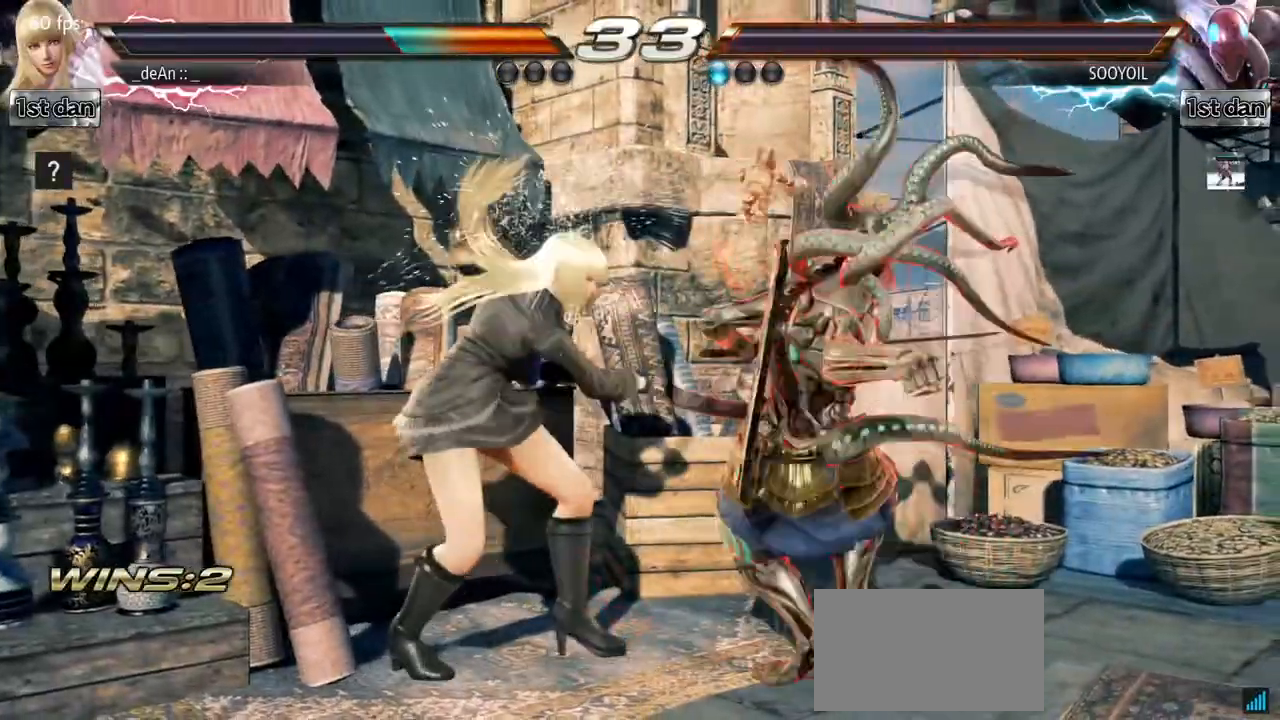
{"buttons": [], "left_stick": "center", "events": [[100, "TRIANGLE", "down"], [183, "SQUARE", "up"], [233, "TRIANGLE", "up"]]}